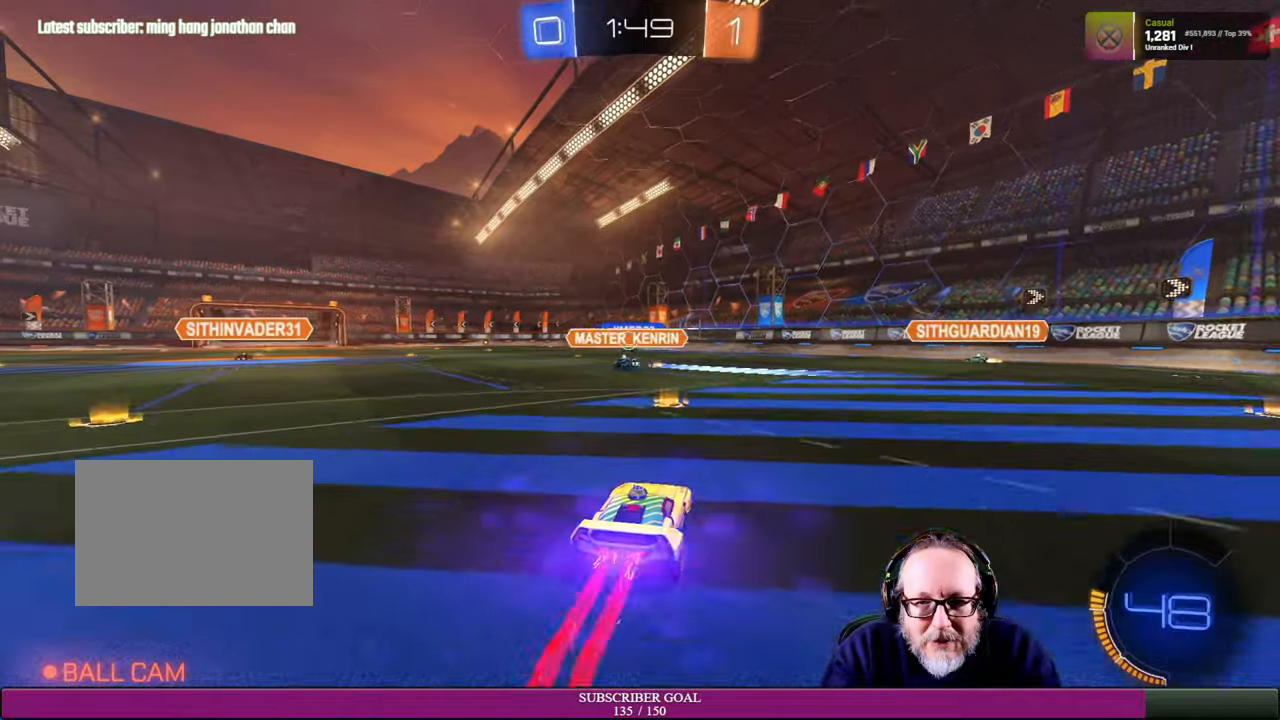
Gameplay with a controller (PlayStation layout); each line is a JSON object with the inputs held at the frame after it (dt_ms = milliseconds from this image to that frame). "events" lists button and stick changes between this image and that frame as [ms after this image, input, new state], when the widget could be followed in between. Not read: R3 TOUCHPAD.
{"dt_ms": 500, "buttons": ["R2"], "left_stick": "center", "right_stick": "center", "events": [[33, "R1", "up"], [50, "left_stick", "up-left"], [166, "left_stick", "center"], [366, "left_stick", "up-left"], [433, "left_stick", "center"]]}
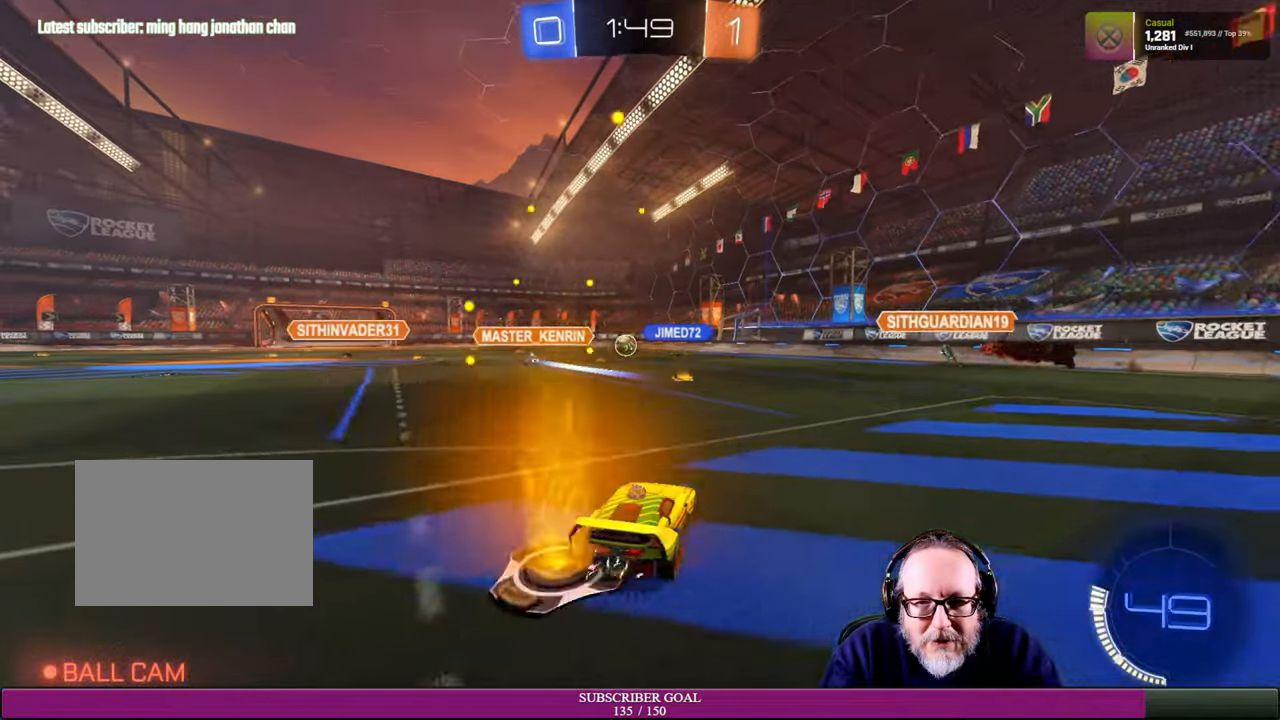
{"dt_ms": 500, "buttons": ["R2"], "left_stick": "up-left", "right_stick": "center", "events": [[133, "left_stick", "up-left"], [283, "left_stick", "center"], [383, "left_stick", "up-left"]]}
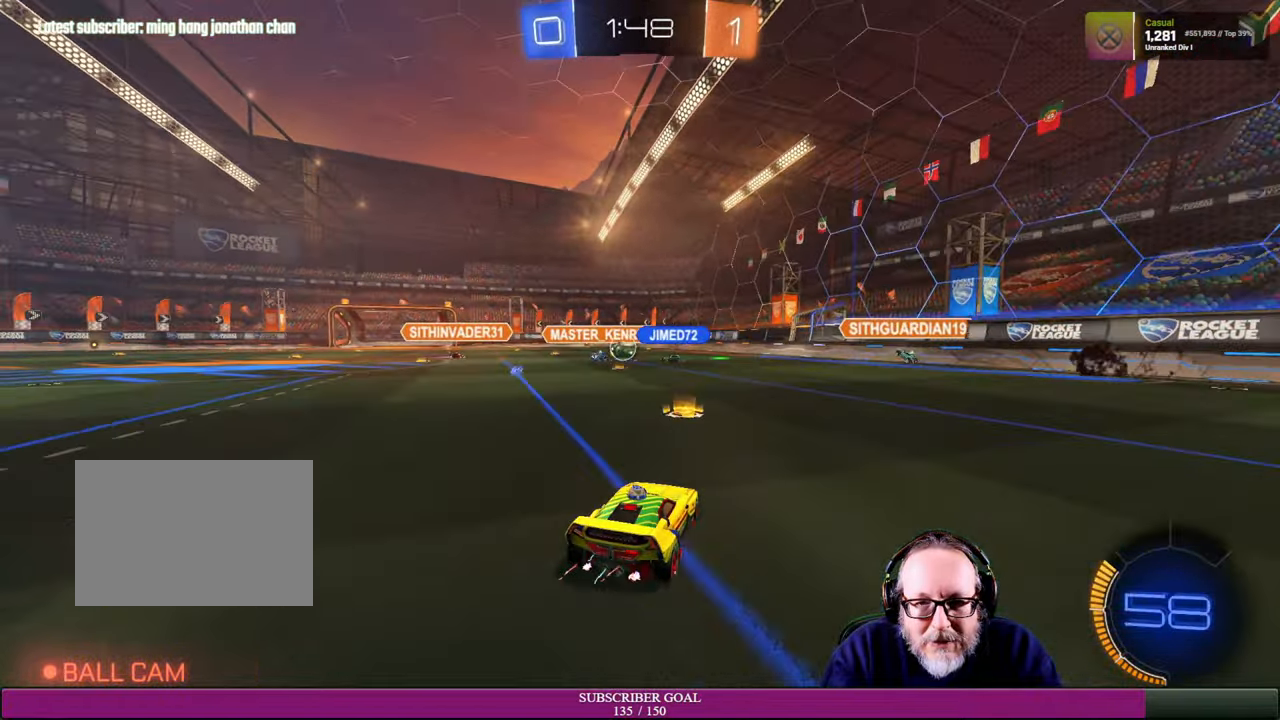
{"dt_ms": 500, "buttons": [], "left_stick": "center", "right_stick": "center", "events": [[83, "left_stick", "center"], [416, "left_stick", "left"], [450, "R2", "up"], [500, "left_stick", "center"]]}
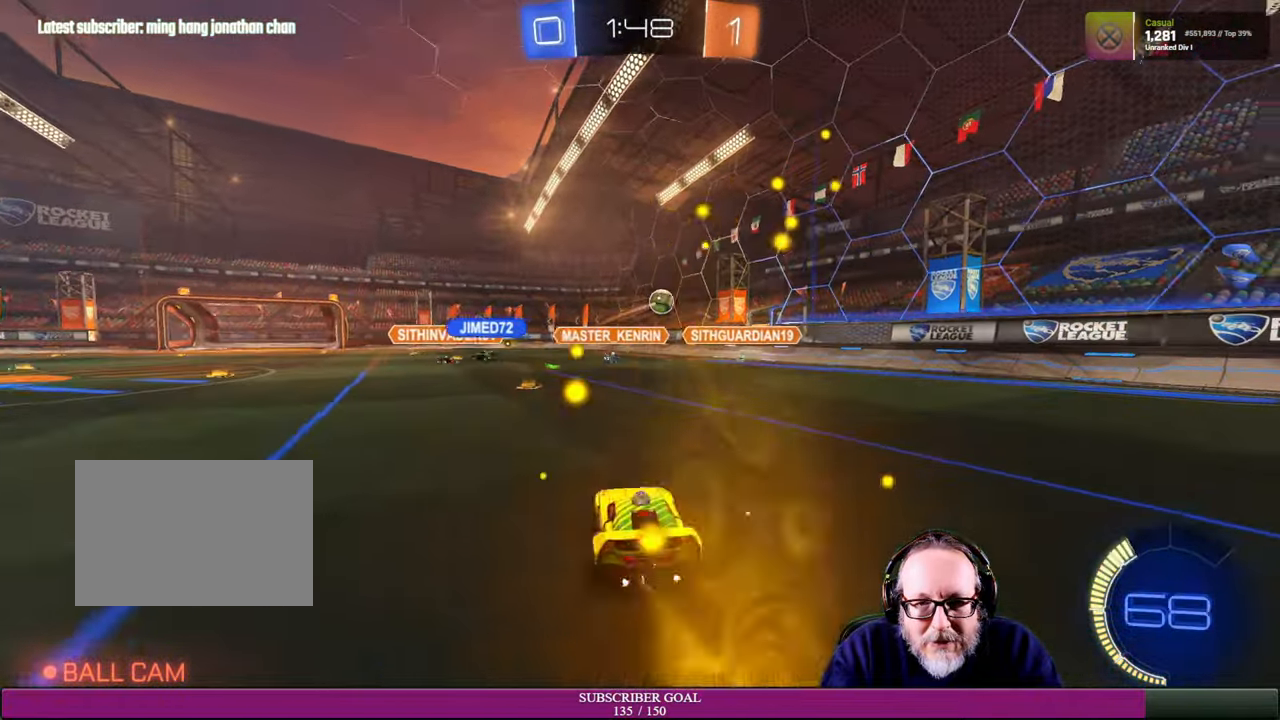
{"dt_ms": 500, "buttons": ["R1", "R2"], "left_stick": "center", "right_stick": "center", "events": [[50, "R2", "down"], [66, "left_stick", "up-left"], [216, "left_stick", "center"], [233, "R1", "down"]]}
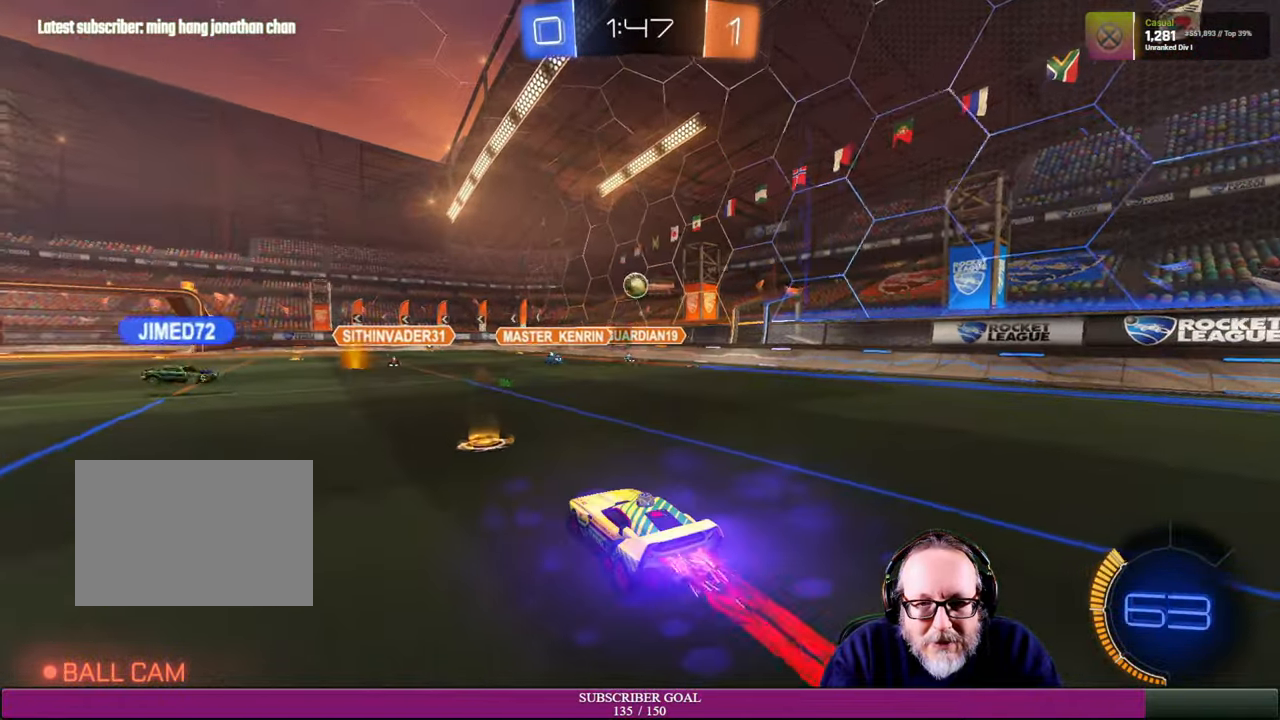
{"dt_ms": 500, "buttons": ["R1", "R2"], "left_stick": "center", "right_stick": "center", "events": [[300, "left_stick", "up-left"], [433, "left_stick", "center"]]}
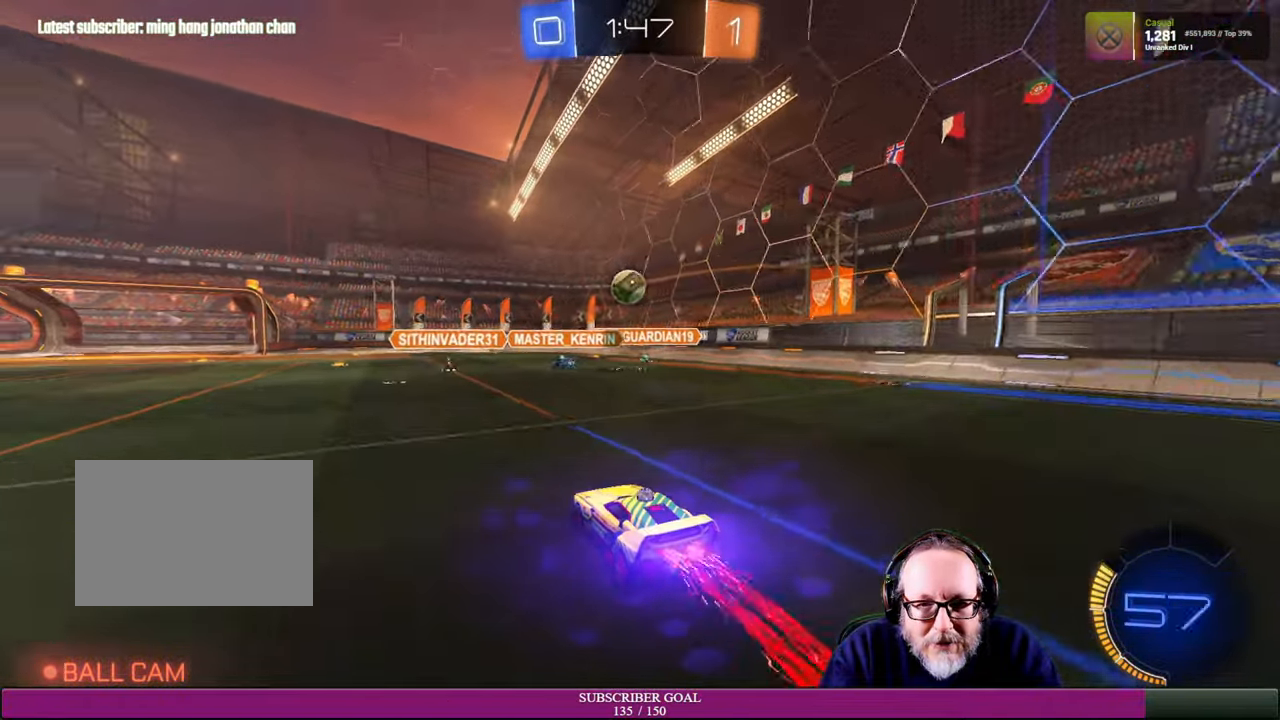
{"dt_ms": 500, "buttons": ["CROSS", "R1", "R2"], "left_stick": "down", "right_stick": "center", "events": [[183, "left_stick", "left"], [250, "left_stick", "down-left"], [383, "left_stick", "down"], [450, "CROSS", "down"]]}
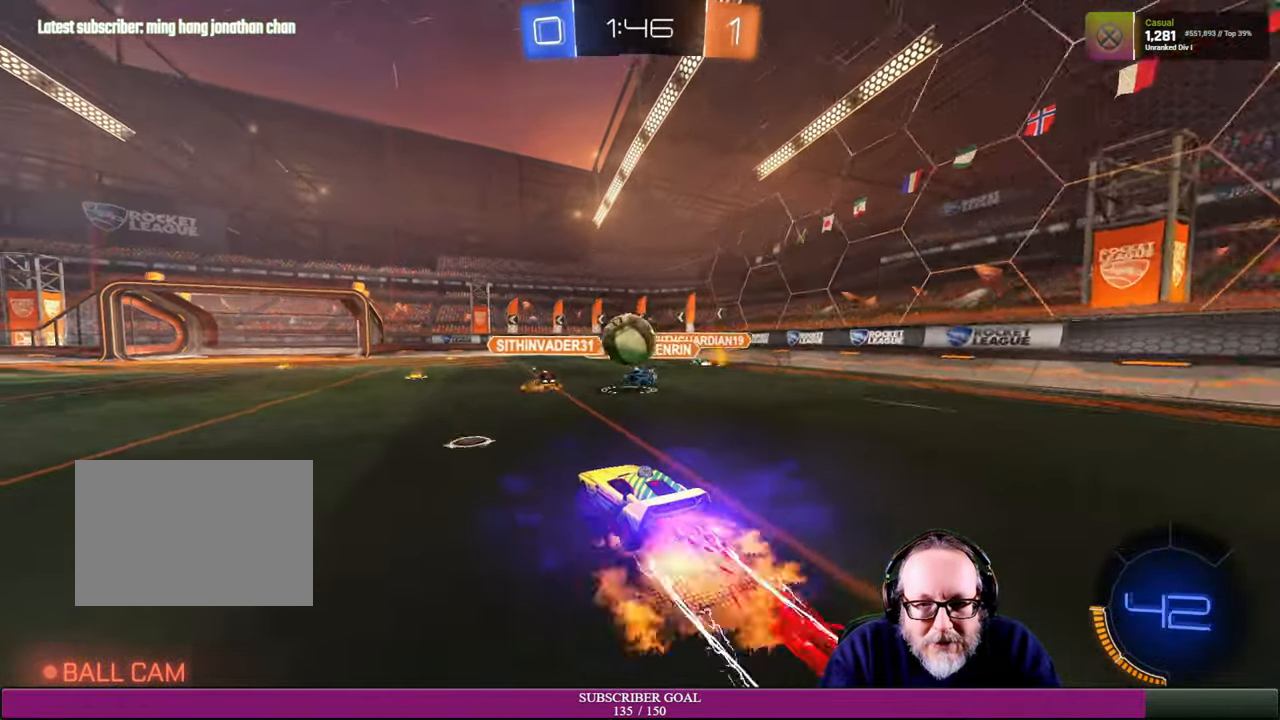
{"dt_ms": 500, "buttons": ["R2"], "left_stick": "up", "right_stick": "center", "events": [[116, "R1", "up"], [133, "CROSS", "up"], [166, "L1", "down"], [183, "R1", "down"], [183, "left_stick", "up-right"], [200, "CROSS", "down"], [333, "CROSS", "up"], [333, "left_stick", "up"], [350, "R1", "up"], [383, "L1", "up"]]}
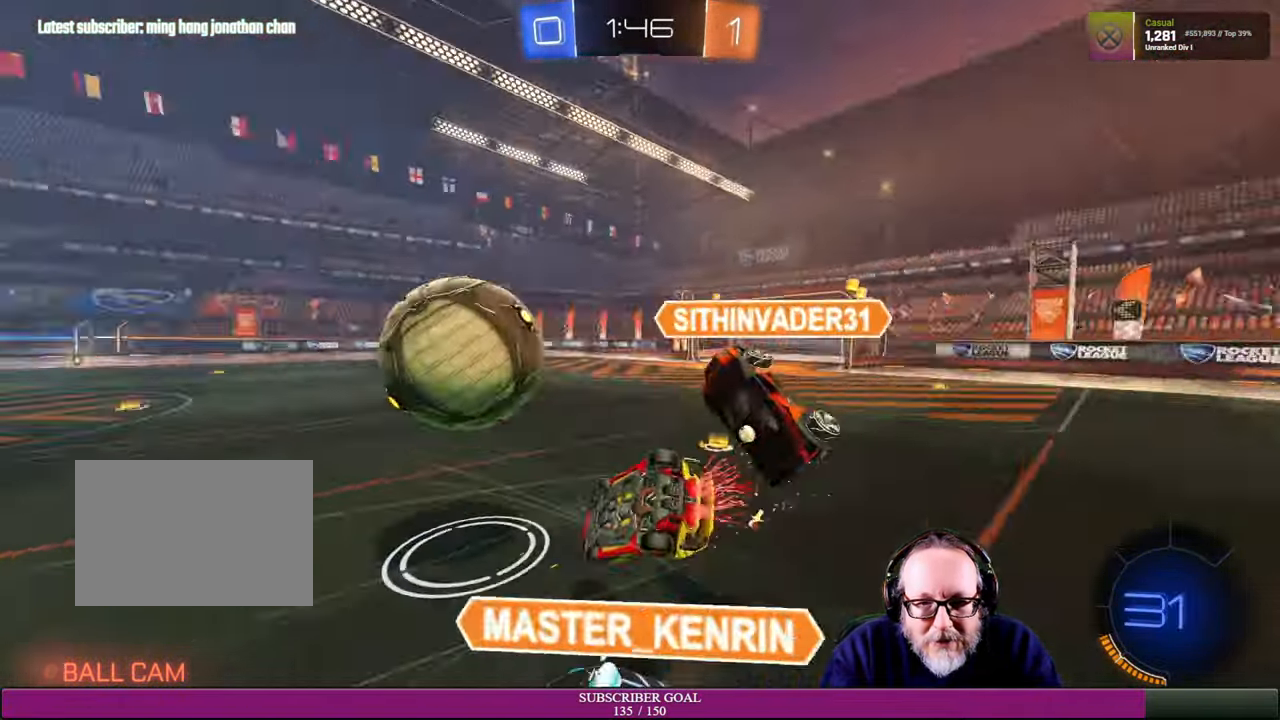
{"dt_ms": 500, "buttons": ["R2"], "left_stick": "center", "right_stick": "center", "events": [[183, "R2", "up"], [200, "R2", "down"], [400, "left_stick", "center"]]}
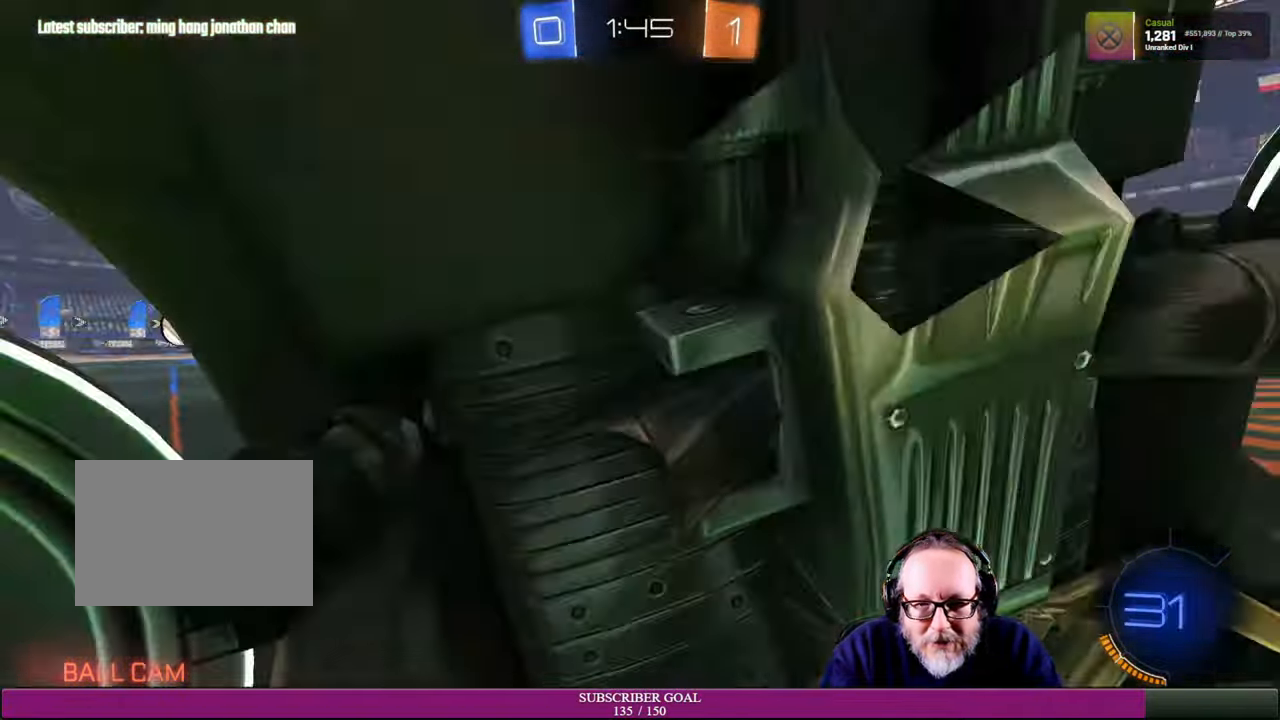
{"dt_ms": 500, "buttons": ["R2"], "left_stick": "right", "right_stick": "center", "events": [[66, "R2", "up"], [200, "R2", "down"], [216, "left_stick", "right"]]}
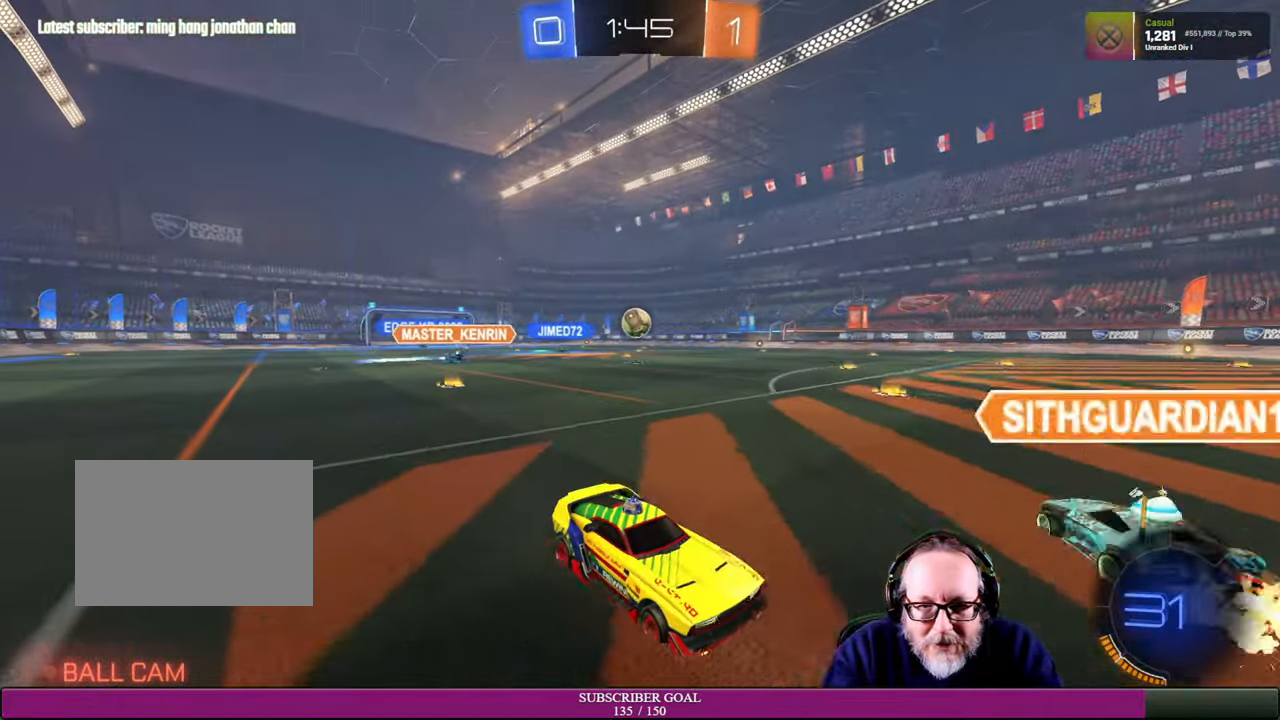
{"dt_ms": 500, "buttons": ["R2"], "left_stick": "right", "right_stick": "center", "events": [[66, "L1", "down"], [150, "R2", "up"], [216, "R2", "down"], [250, "L1", "up"]]}
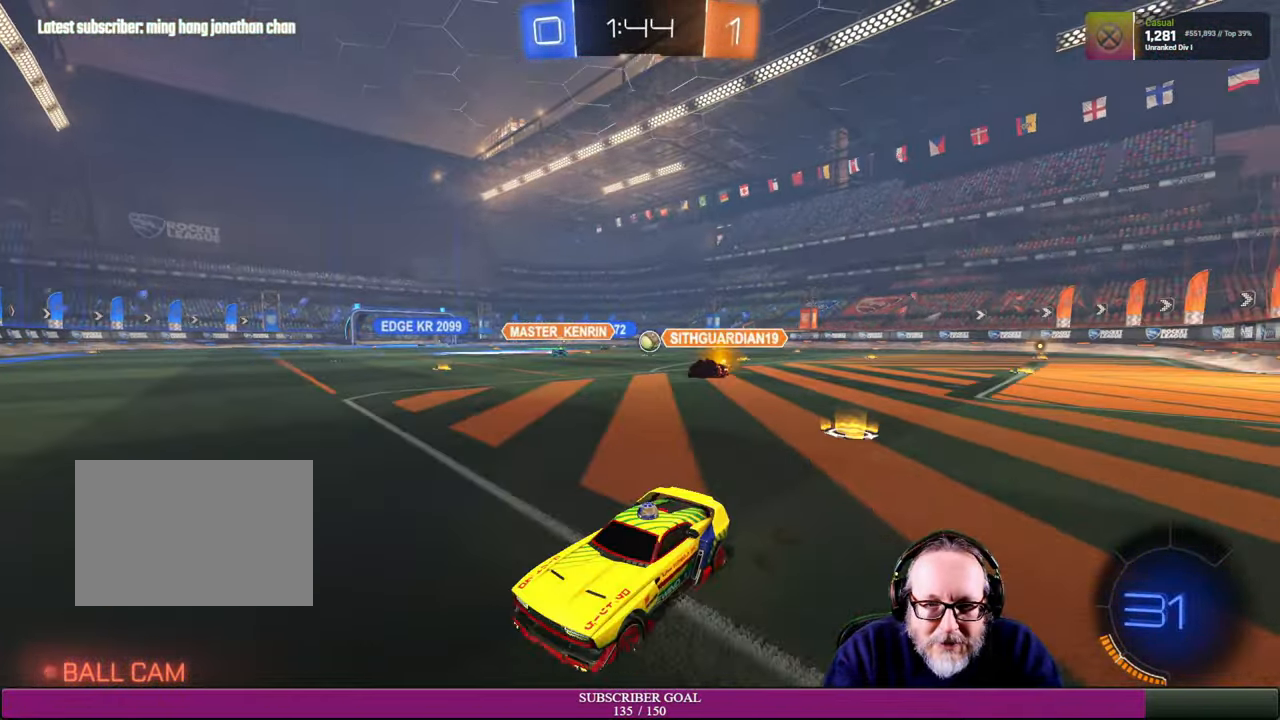
{"dt_ms": 500, "buttons": ["R2"], "left_stick": "right", "right_stick": "center", "events": []}
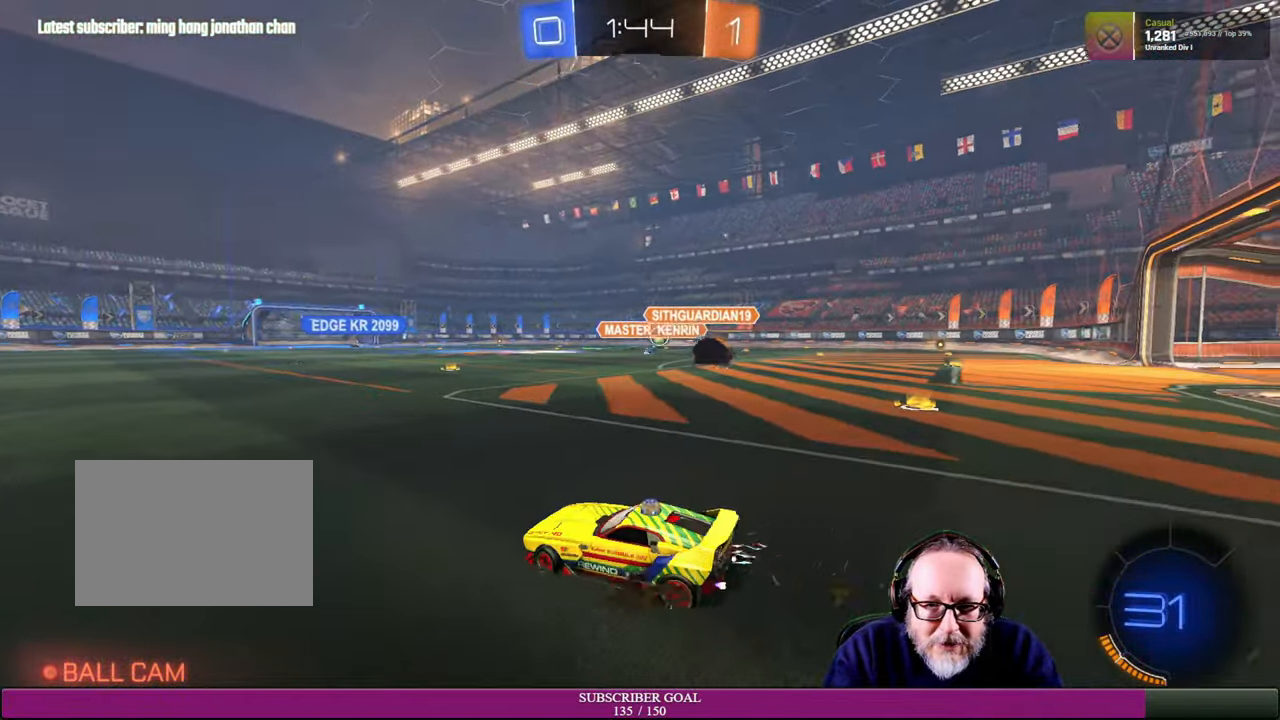
{"dt_ms": 500, "buttons": ["R2"], "left_stick": "right", "right_stick": "center", "events": []}
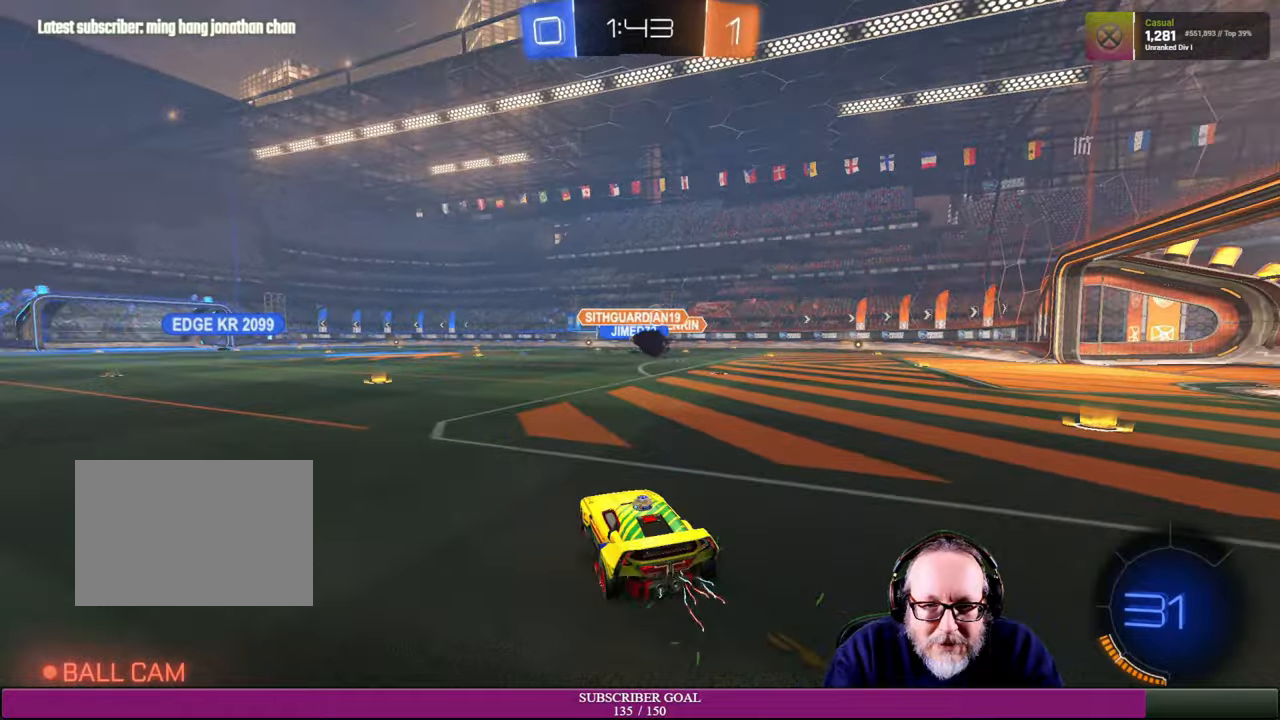
{"dt_ms": 500, "buttons": ["R2"], "left_stick": "center", "right_stick": "center", "events": [[50, "left_stick", "up-left"], [250, "left_stick", "left"], [417, "left_stick", "center"]]}
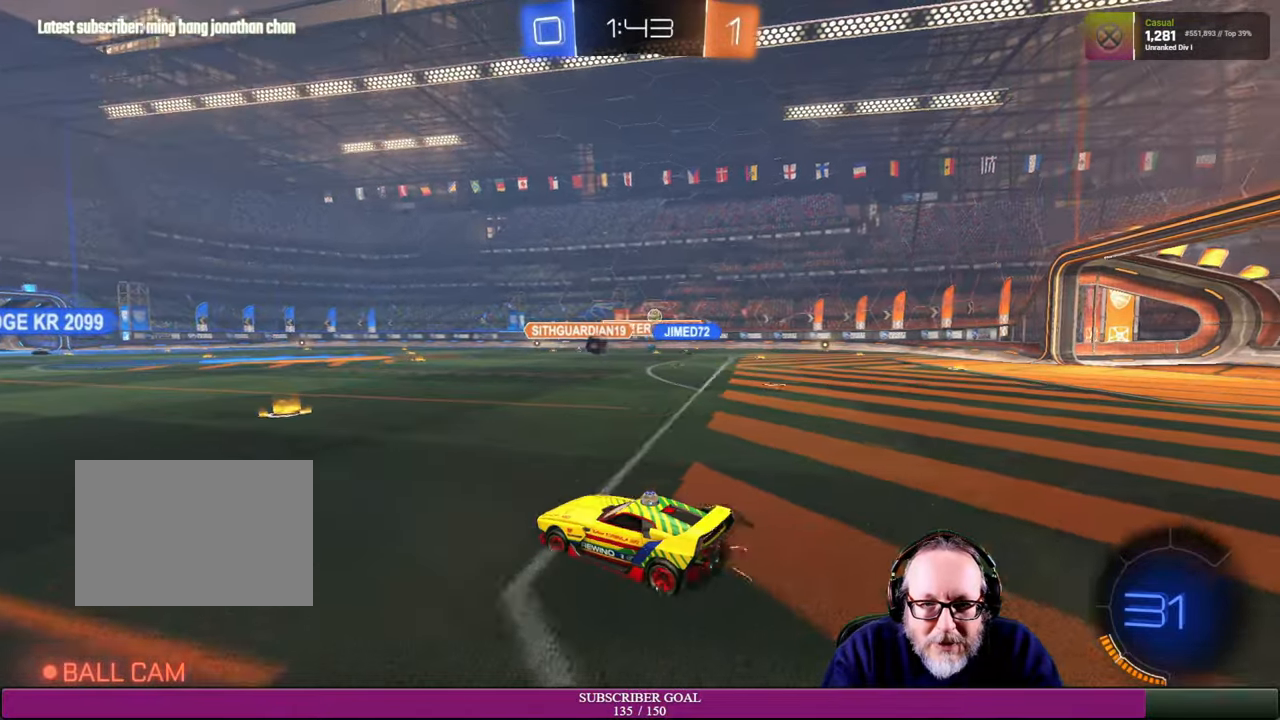
{"dt_ms": 500, "buttons": ["R2"], "left_stick": "right", "right_stick": "center", "events": [[217, "left_stick", "right"]]}
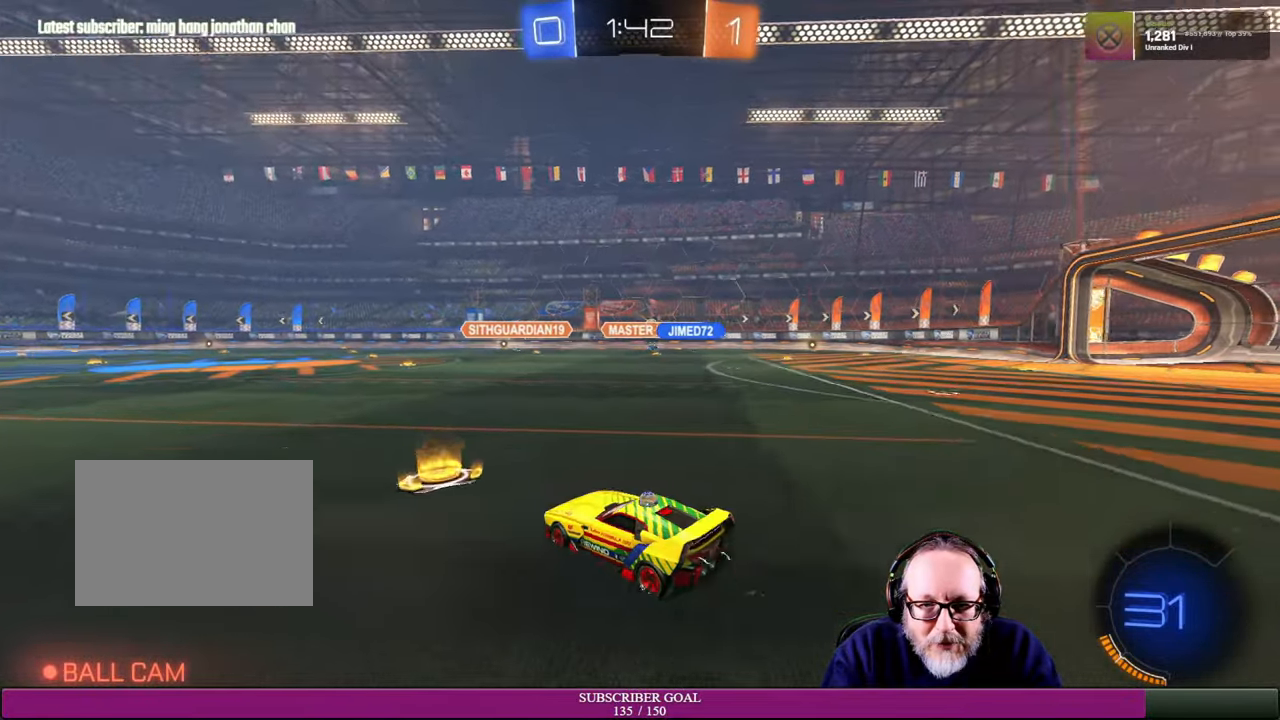
{"dt_ms": 500, "buttons": ["R2"], "left_stick": "right", "right_stick": "center", "events": [[267, "left_stick", "center"], [334, "left_stick", "right"]]}
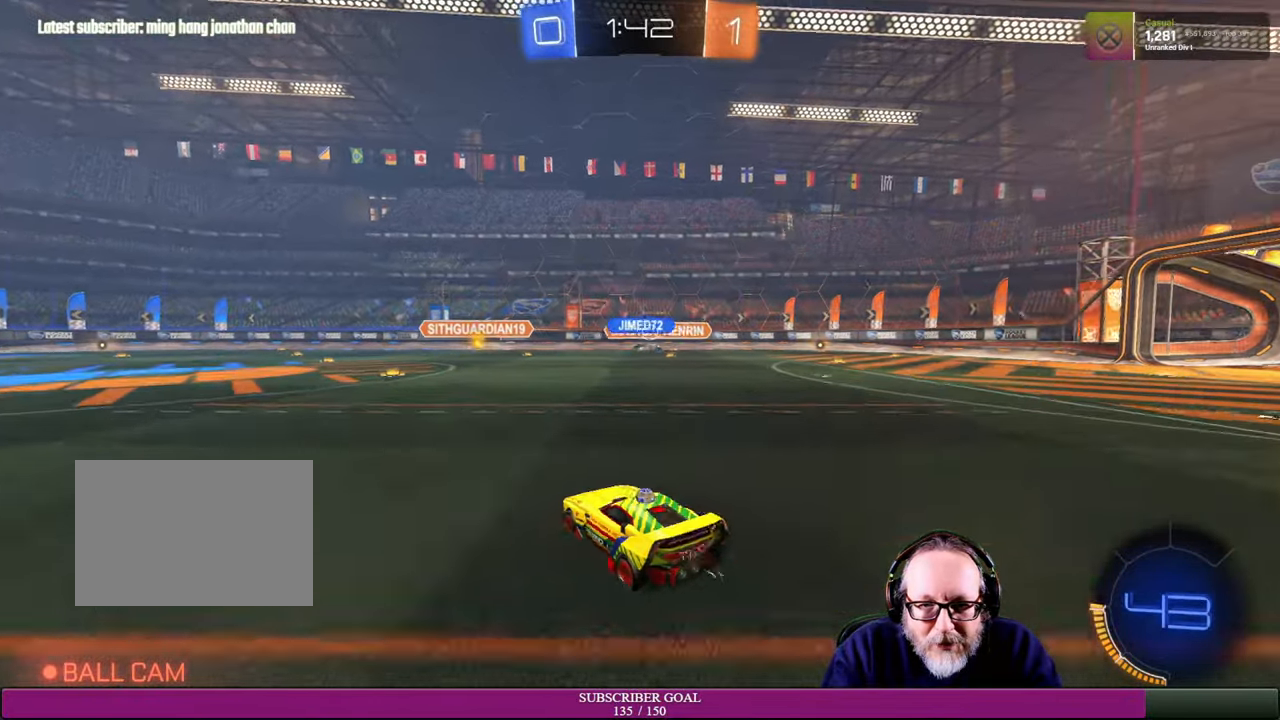
{"dt_ms": 500, "buttons": ["R2"], "left_stick": "right", "right_stick": "center", "events": [[50, "R1", "down"], [200, "R1", "up"]]}
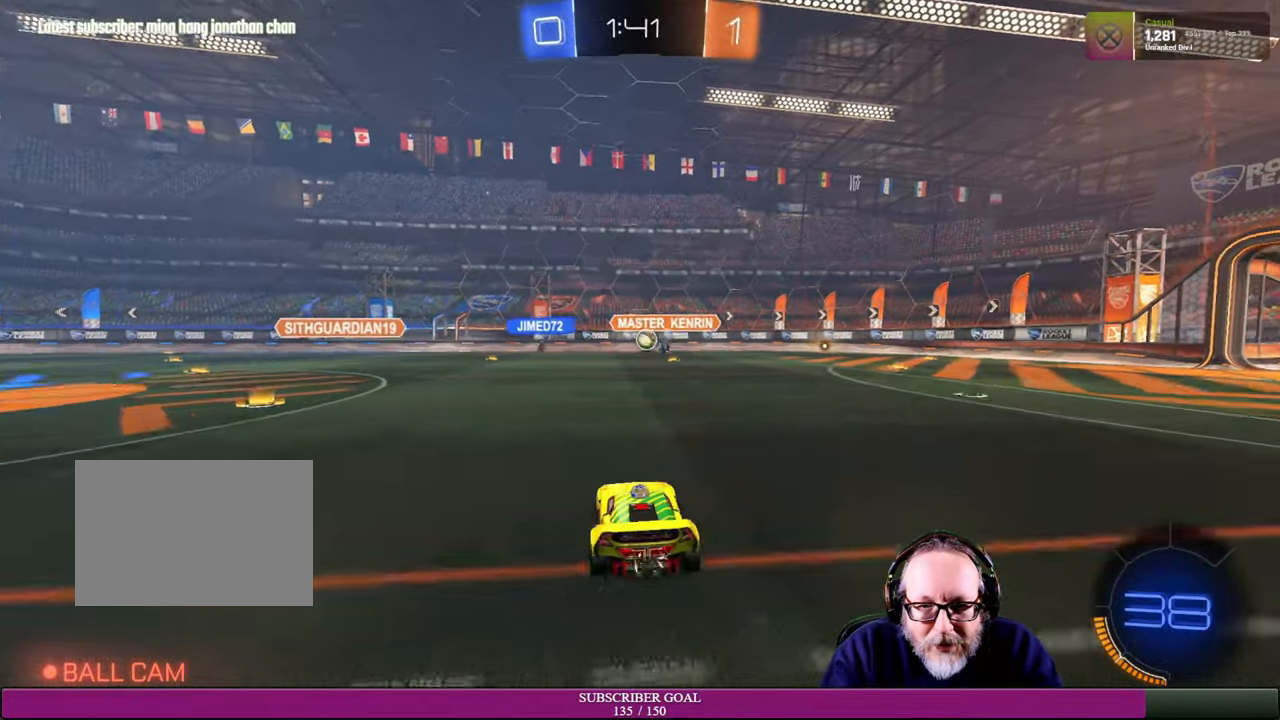
{"dt_ms": 500, "buttons": ["R2"], "left_stick": "right", "right_stick": "center", "events": [[34, "left_stick", "center"], [100, "left_stick", "up-left"], [217, "left_stick", "center"], [350, "left_stick", "right"], [434, "left_stick", "center"], [500, "left_stick", "right"]]}
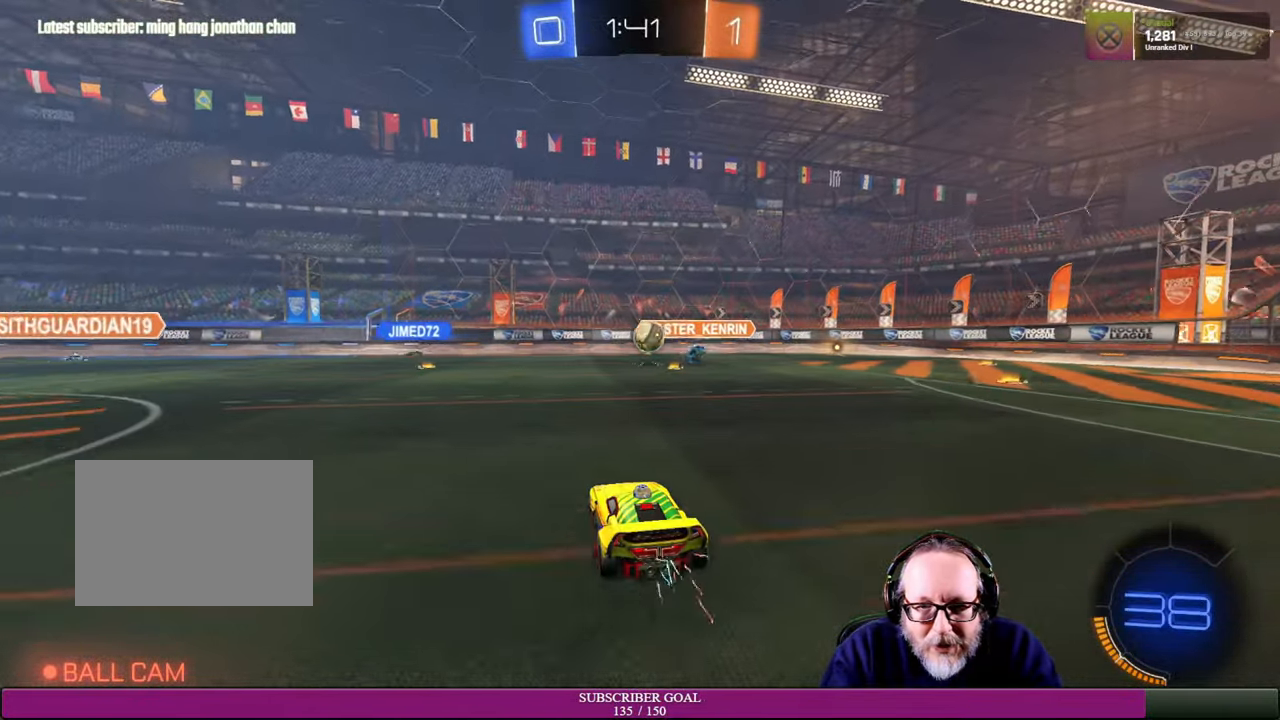
{"dt_ms": 500, "buttons": ["R2"], "left_stick": "down-right", "right_stick": "center", "events": [[167, "left_stick", "center"], [350, "left_stick", "right"], [400, "left_stick", "down-right"]]}
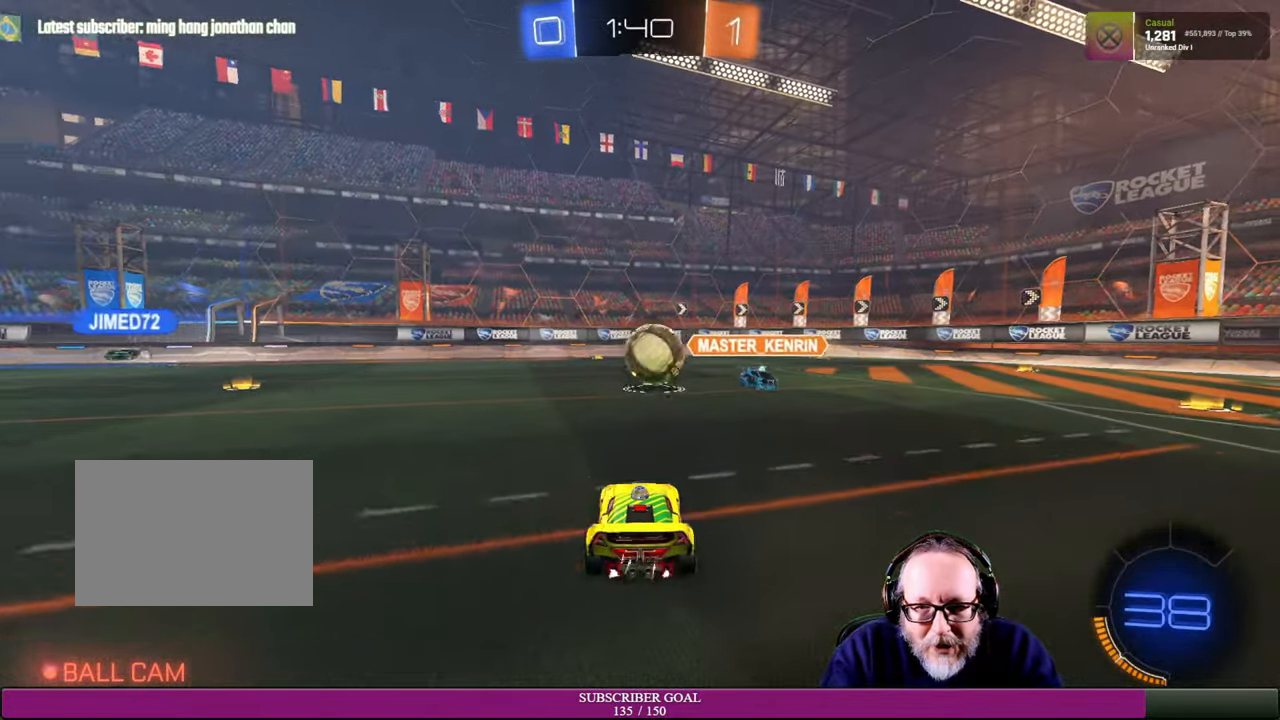
{"dt_ms": 500, "buttons": ["R2"], "left_stick": "down-left", "right_stick": "center", "events": [[100, "left_stick", "center"], [167, "left_stick", "left"], [317, "left_stick", "down-left"]]}
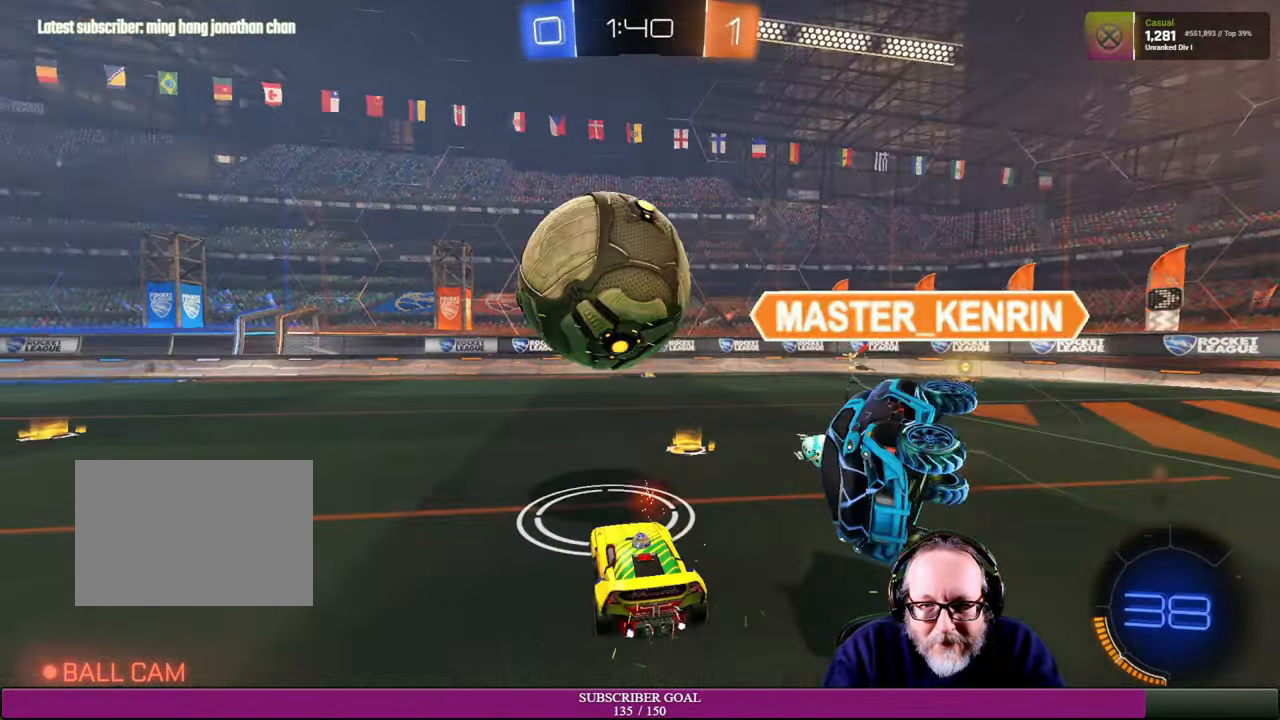
{"dt_ms": 500, "buttons": [], "left_stick": "left", "right_stick": "center", "events": [[284, "left_stick", "center"], [367, "left_stick", "left"], [484, "R2", "up"]]}
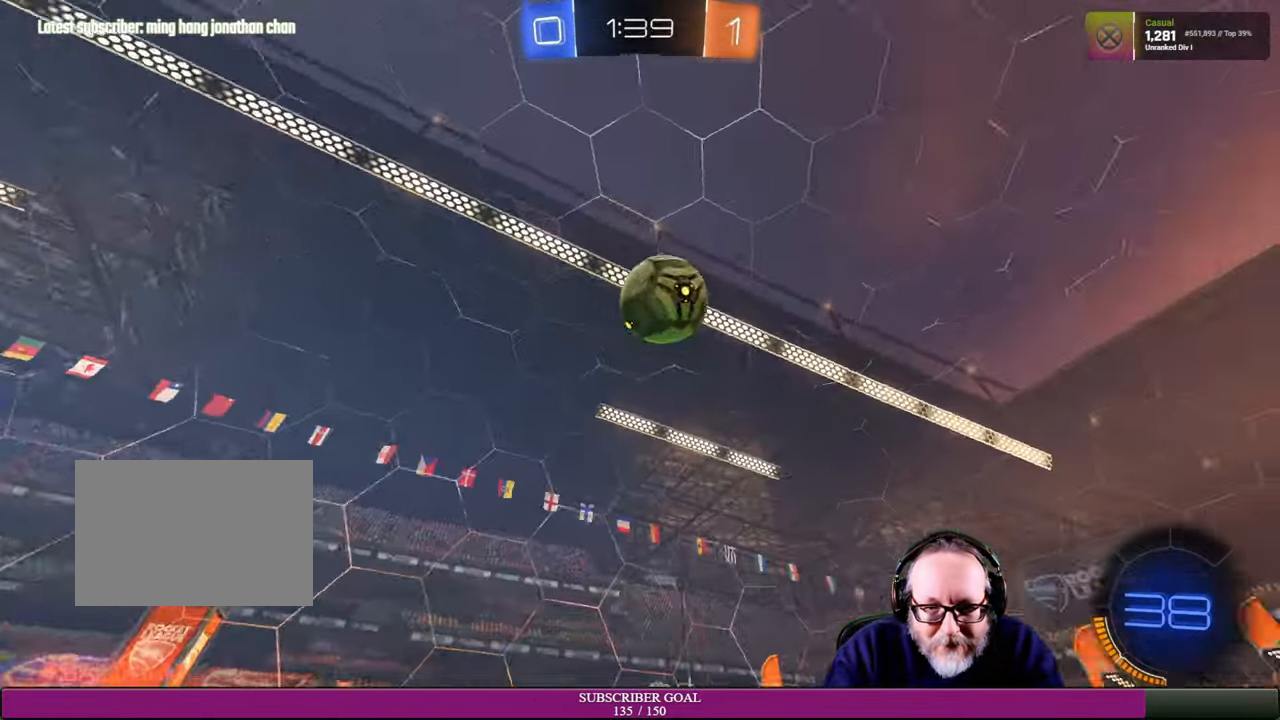
{"dt_ms": 500, "buttons": ["R2"], "left_stick": "down-left", "right_stick": "center", "events": [[167, "left_stick", "down-left"], [267, "R2", "down"]]}
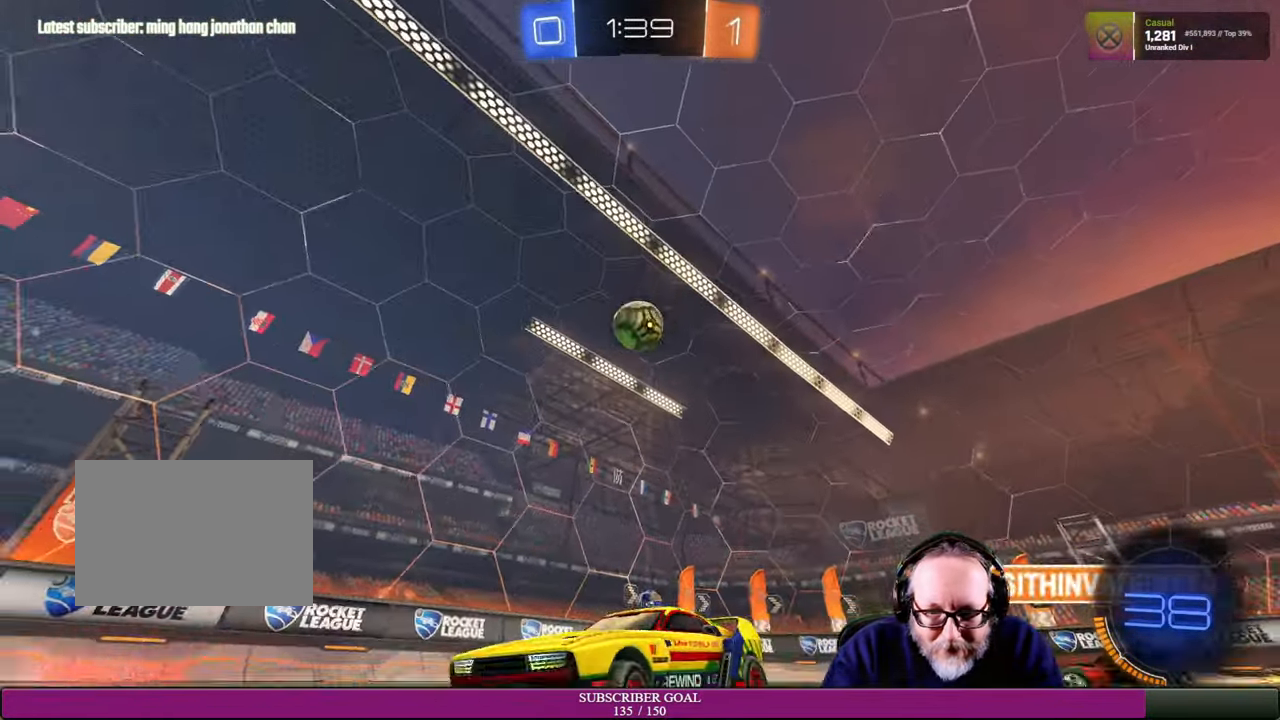
{"dt_ms": 500, "buttons": ["L1"], "left_stick": "right", "right_stick": "center", "events": [[167, "left_stick", "down-right"], [217, "L1", "down"], [234, "left_stick", "right"], [334, "R2", "up"]]}
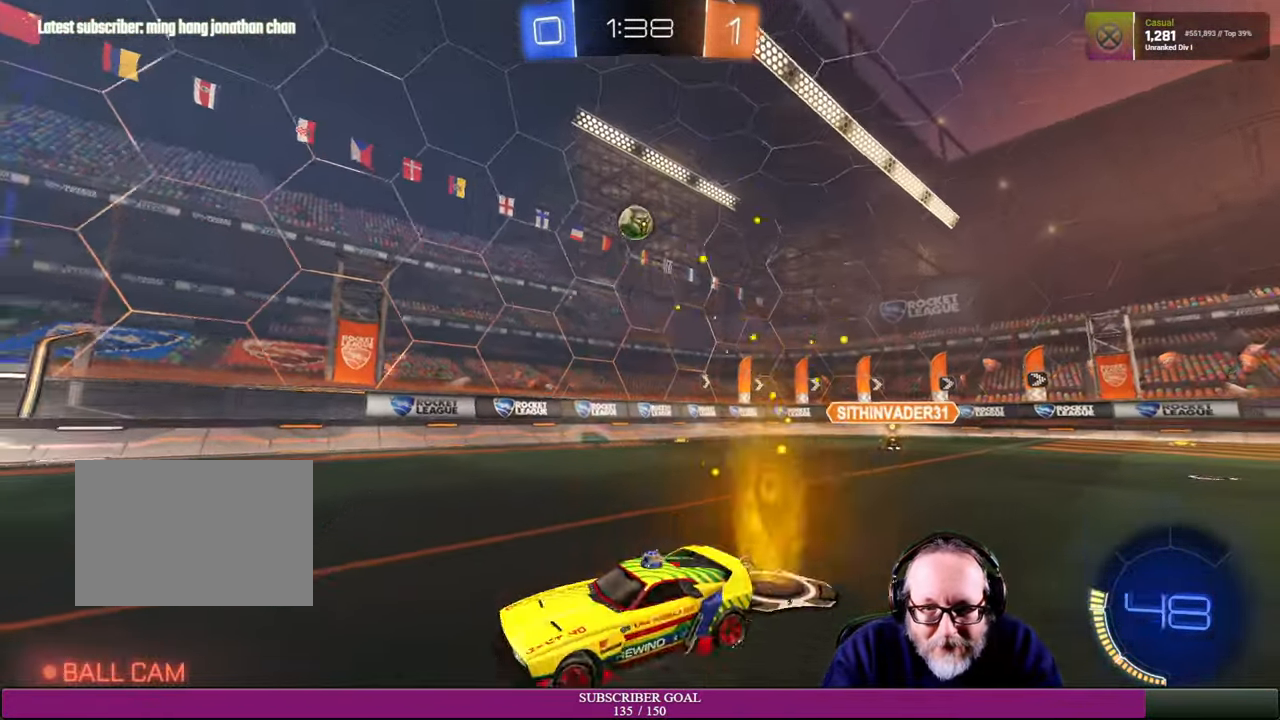
{"dt_ms": 500, "buttons": ["R2"], "left_stick": "right", "right_stick": "center", "events": [[50, "L1", "up"], [234, "R2", "down"]]}
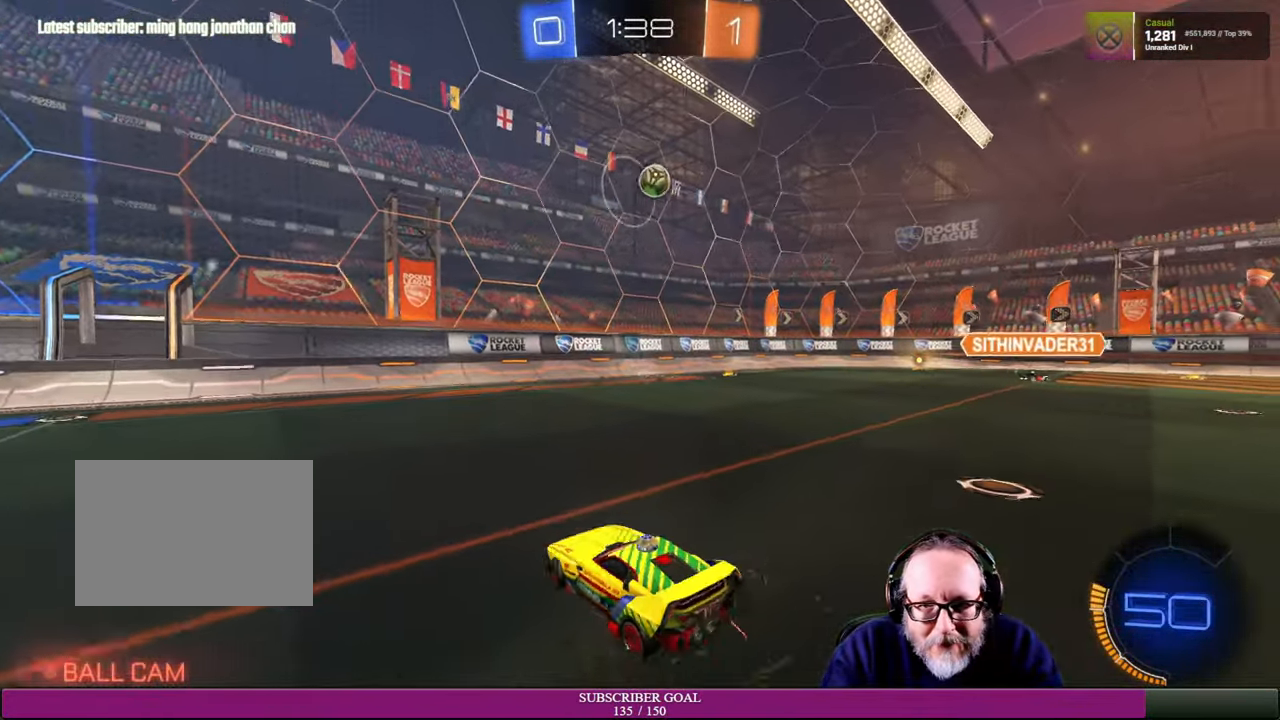
{"dt_ms": 500, "buttons": ["R1", "R2"], "left_stick": "right", "right_stick": "center", "events": [[184, "R1", "down"]]}
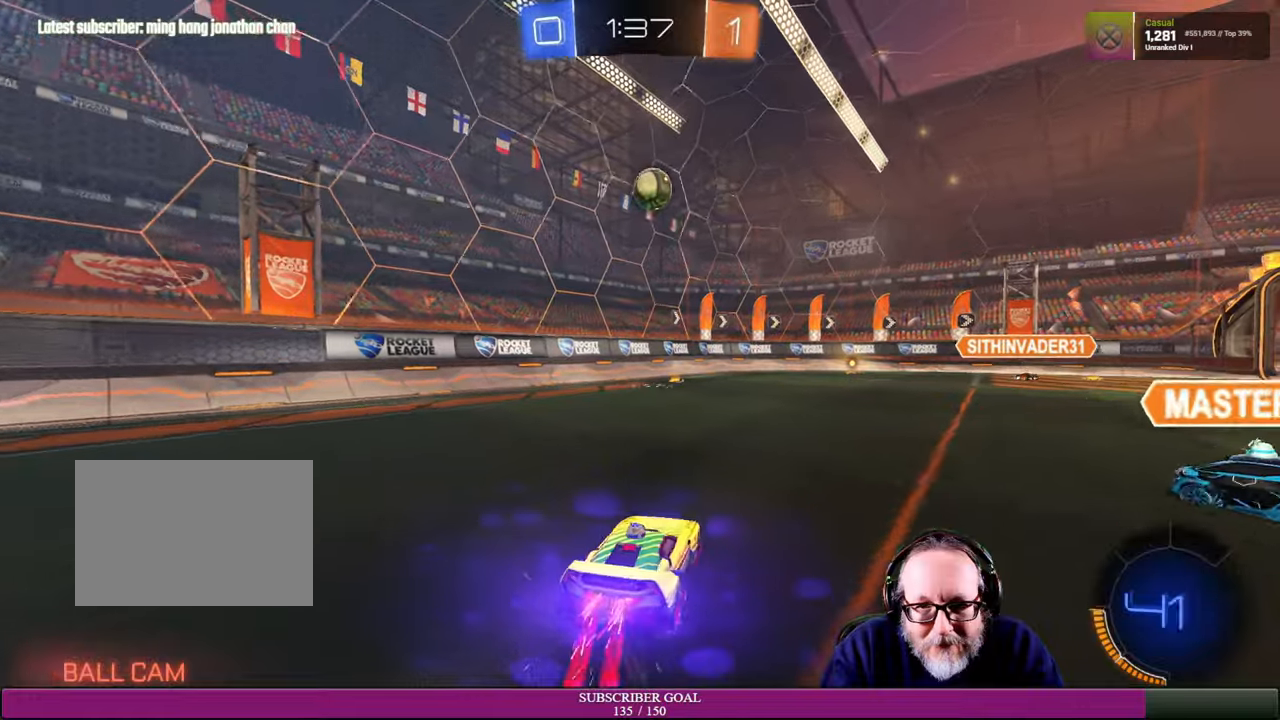
{"dt_ms": 500, "buttons": ["CROSS", "R1", "R2"], "left_stick": "down-right", "right_stick": "center", "events": [[83, "left_stick", "center"], [233, "left_stick", "left"], [316, "CROSS", "down"], [350, "left_stick", "down"], [433, "left_stick", "down-right"]]}
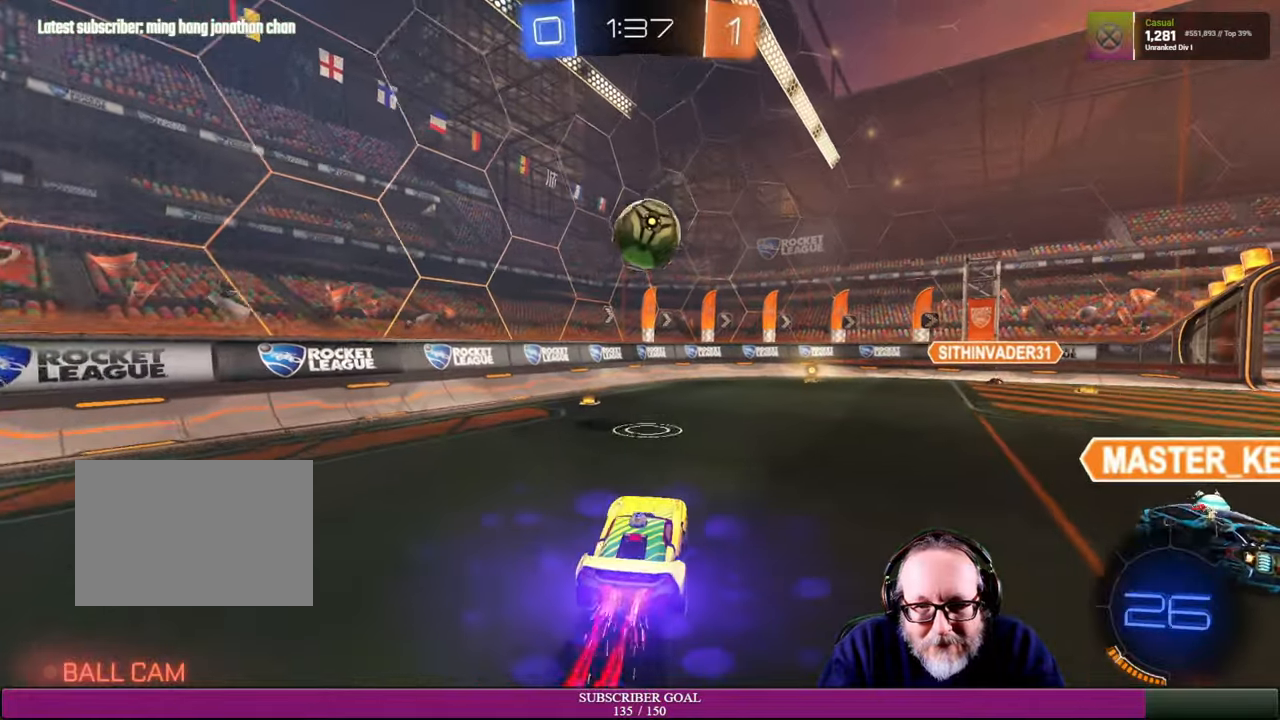
{"dt_ms": 500, "buttons": ["R2"], "left_stick": "up", "right_stick": "center", "events": [[116, "CROSS", "up"], [116, "R1", "up"], [150, "left_stick", "up"], [200, "R1", "down"], [233, "CROSS", "down"], [350, "CROSS", "up"], [350, "R1", "up"]]}
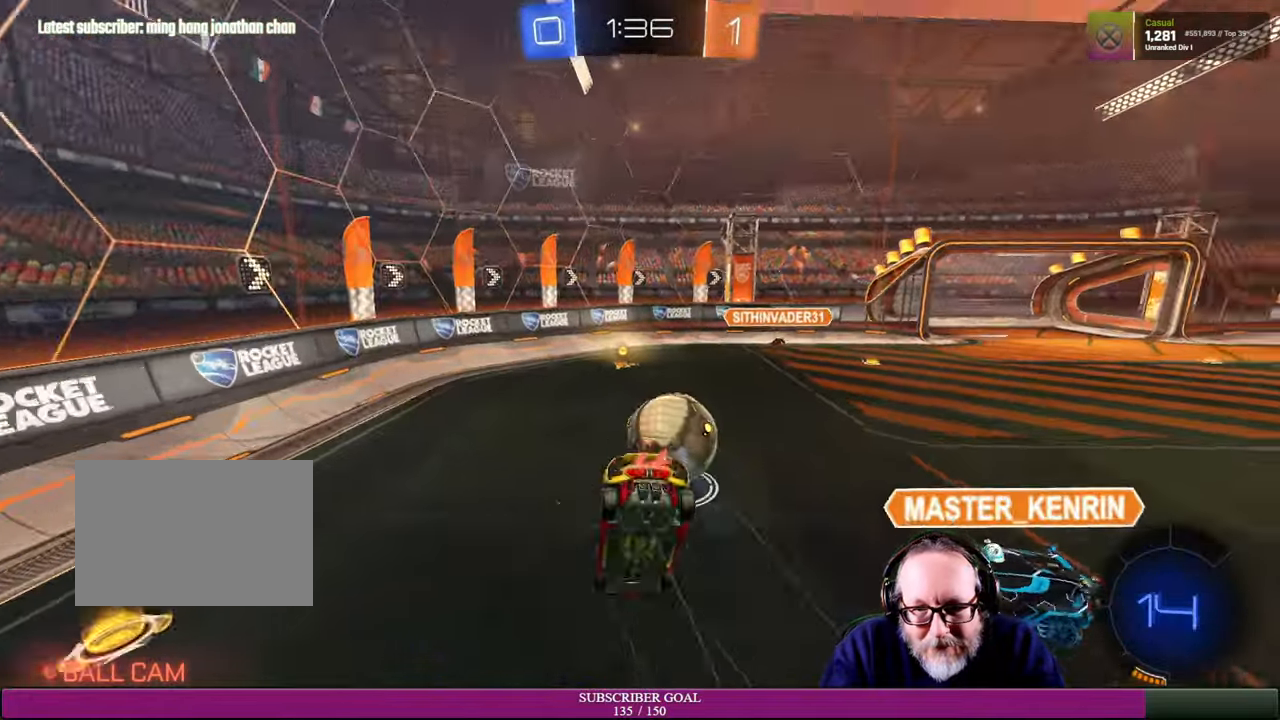
{"dt_ms": 500, "buttons": [], "left_stick": "up-right", "right_stick": "center", "events": [[16, "R2", "up"], [266, "left_stick", "up-right"]]}
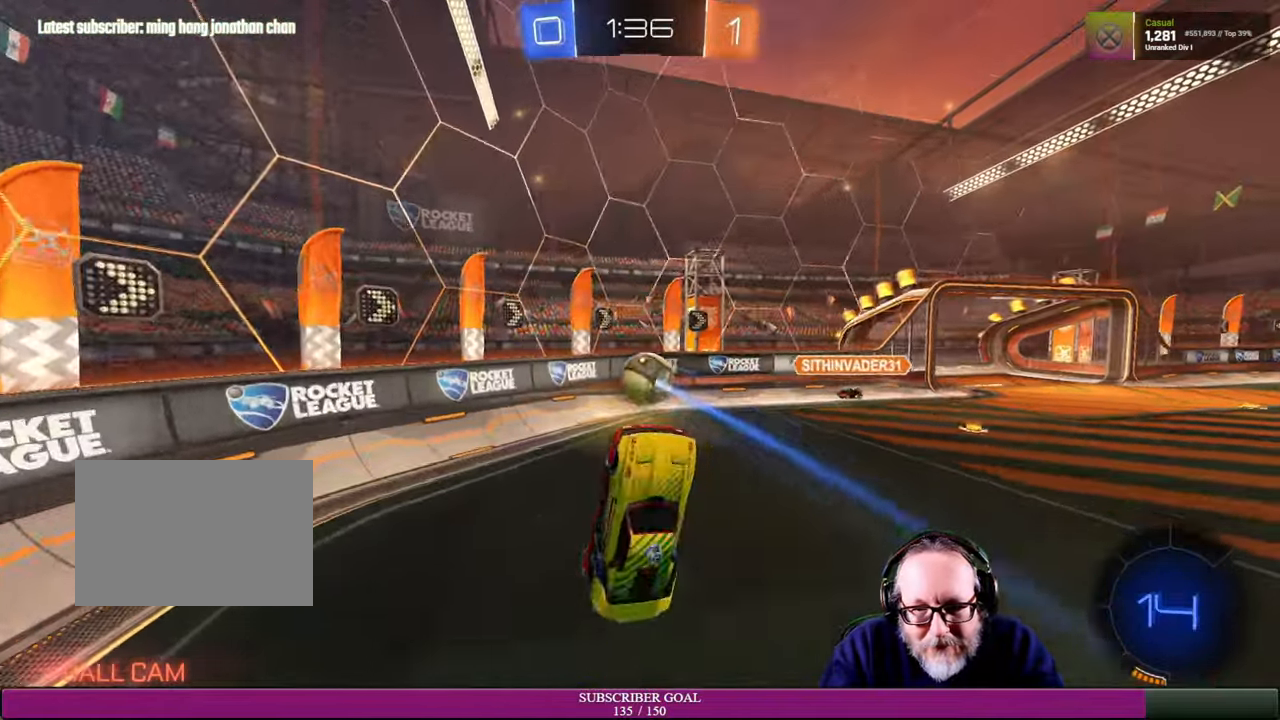
{"dt_ms": 1000, "buttons": ["R2"], "left_stick": "right", "right_stick": "center"}
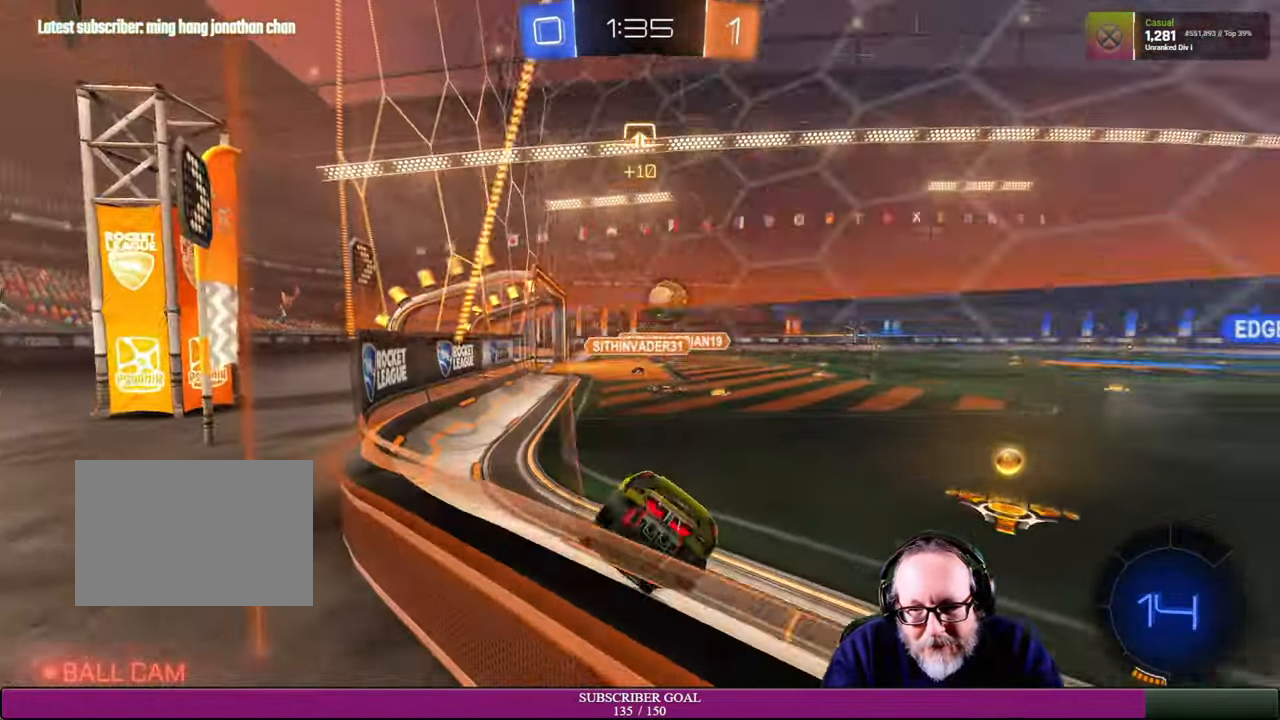
{"dt_ms": 500, "buttons": ["R2"], "left_stick": "right", "right_stick": "center"}